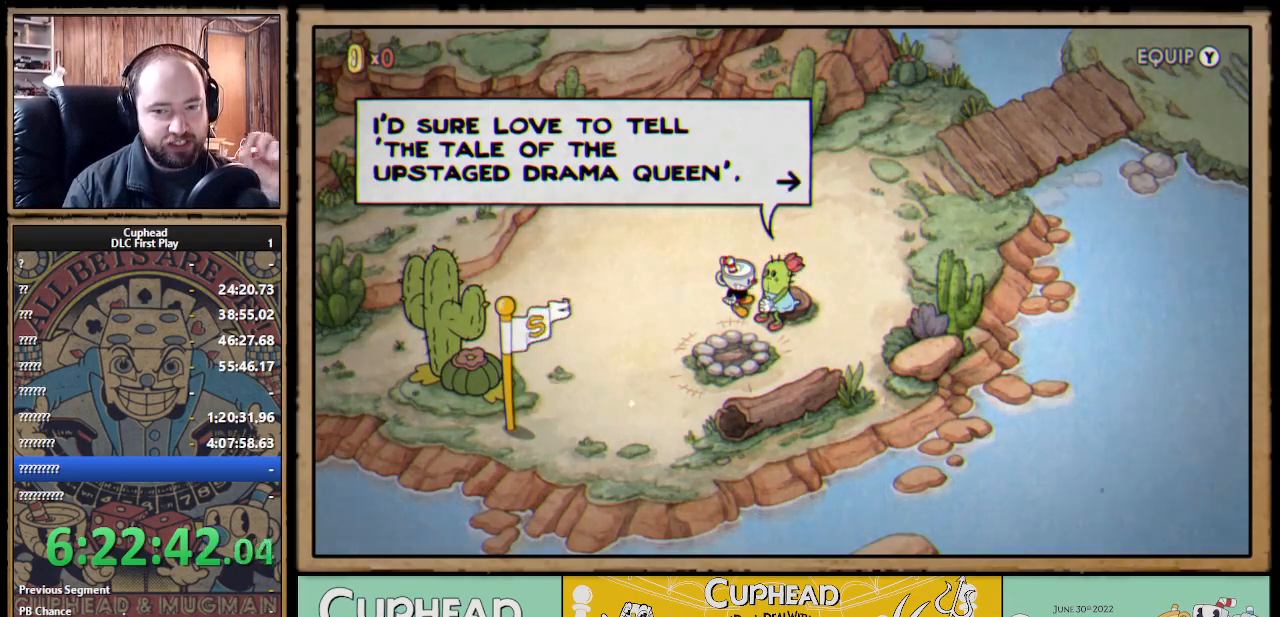
Gameplay with a controller (Xbox layout); each line is a JSON object with the inputs held at the frame after it. "events" lists button and stick changes between this image and that frame as [ms after this image, input, new state], when the widget could be followed in between.
{"buttons": [], "left_stick": "center", "right_stick": "center", "events": [[83, "A", "down"], [167, "A", "up"]]}
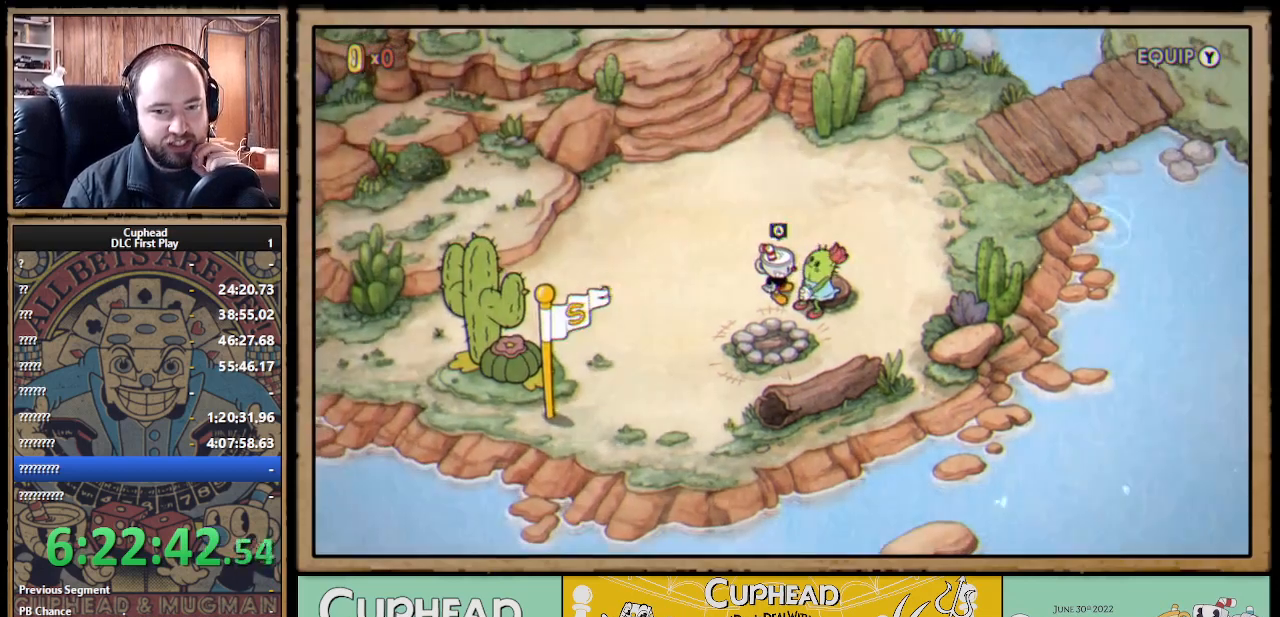
{"buttons": [], "left_stick": "center", "right_stick": "center", "events": []}
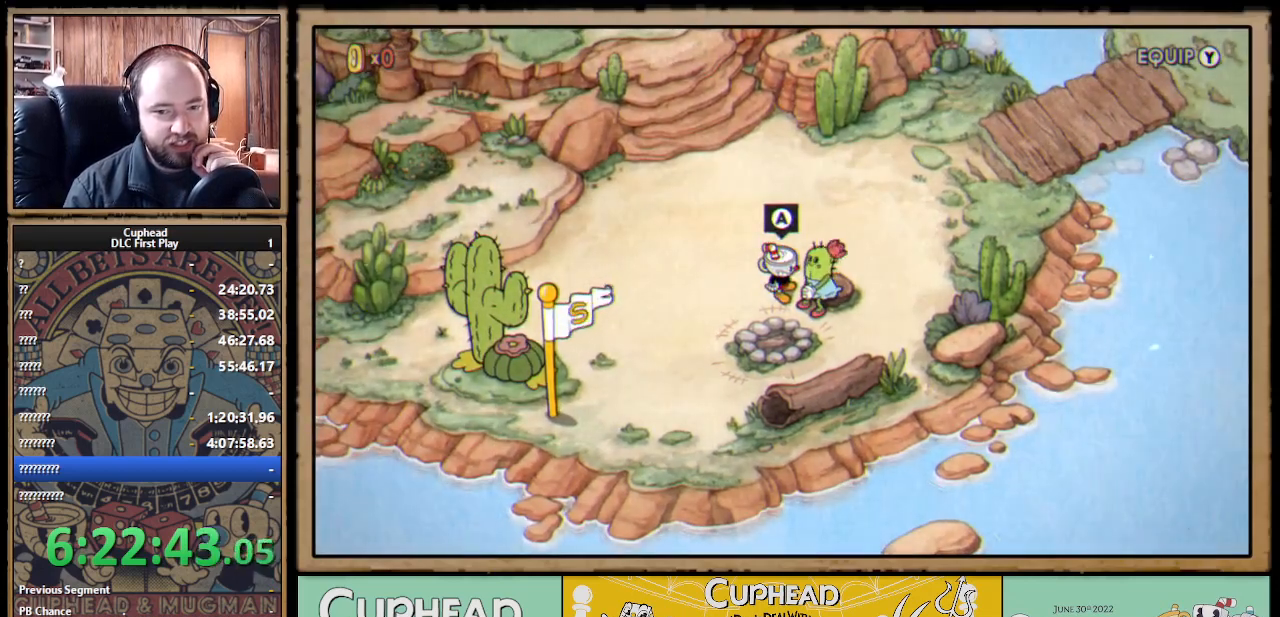
{"buttons": [], "left_stick": "center", "right_stick": "center", "events": []}
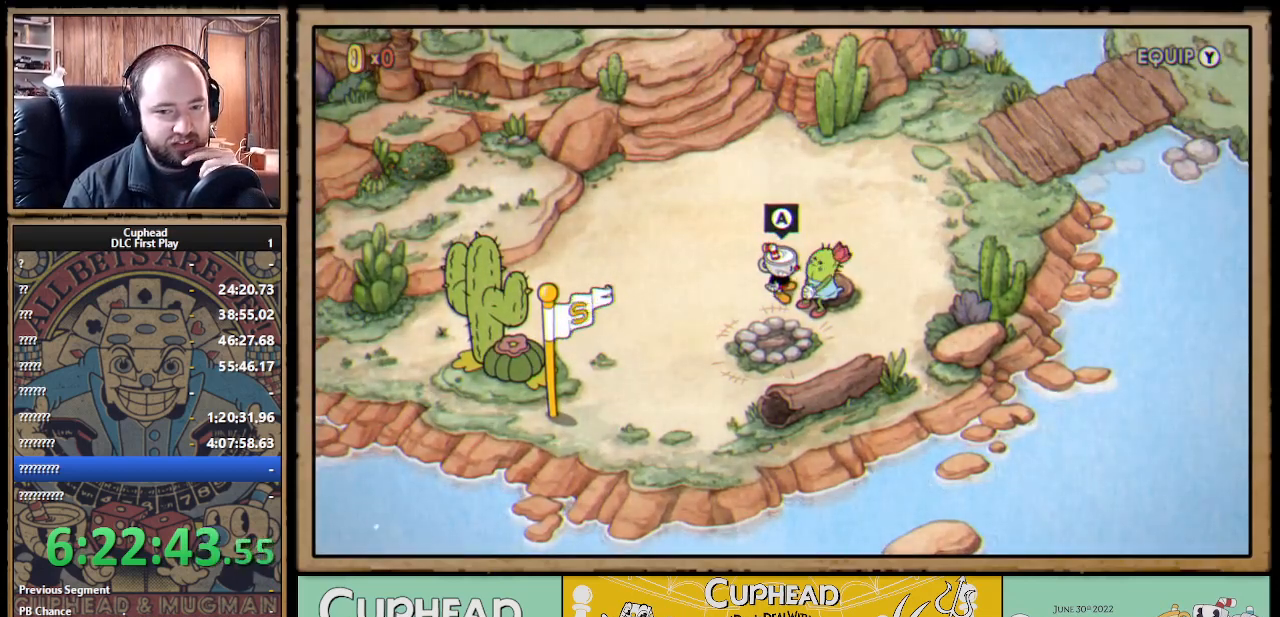
{"buttons": [], "left_stick": "center", "right_stick": "center", "events": []}
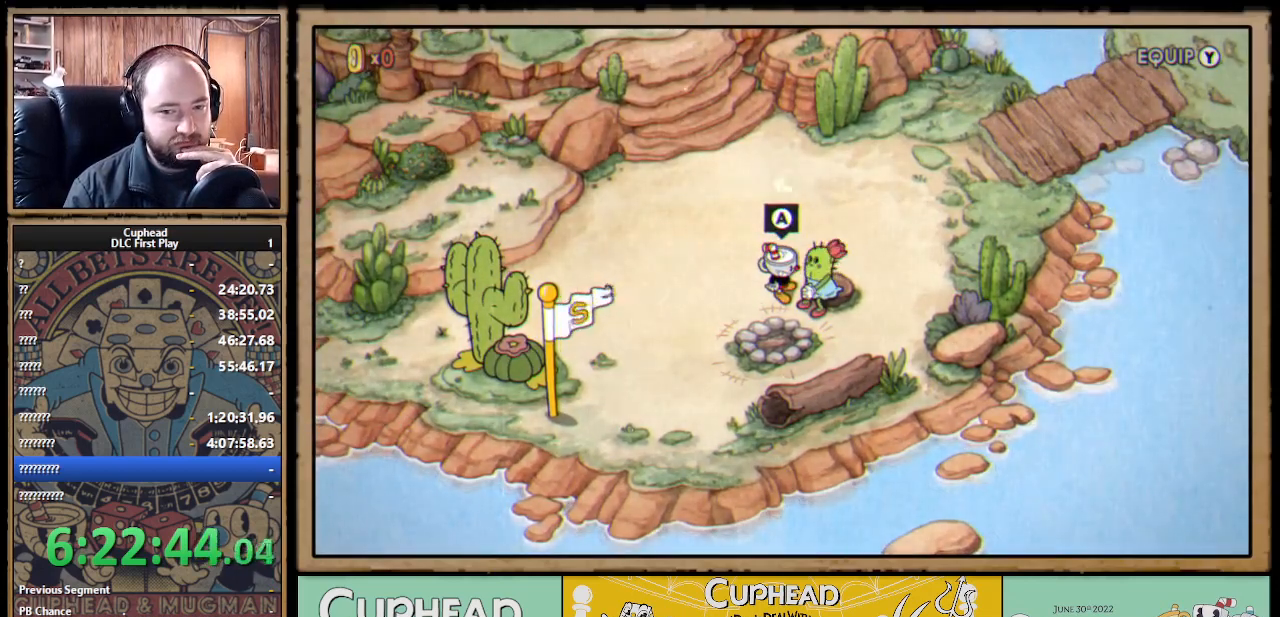
{"buttons": [], "left_stick": "center", "right_stick": "center", "events": []}
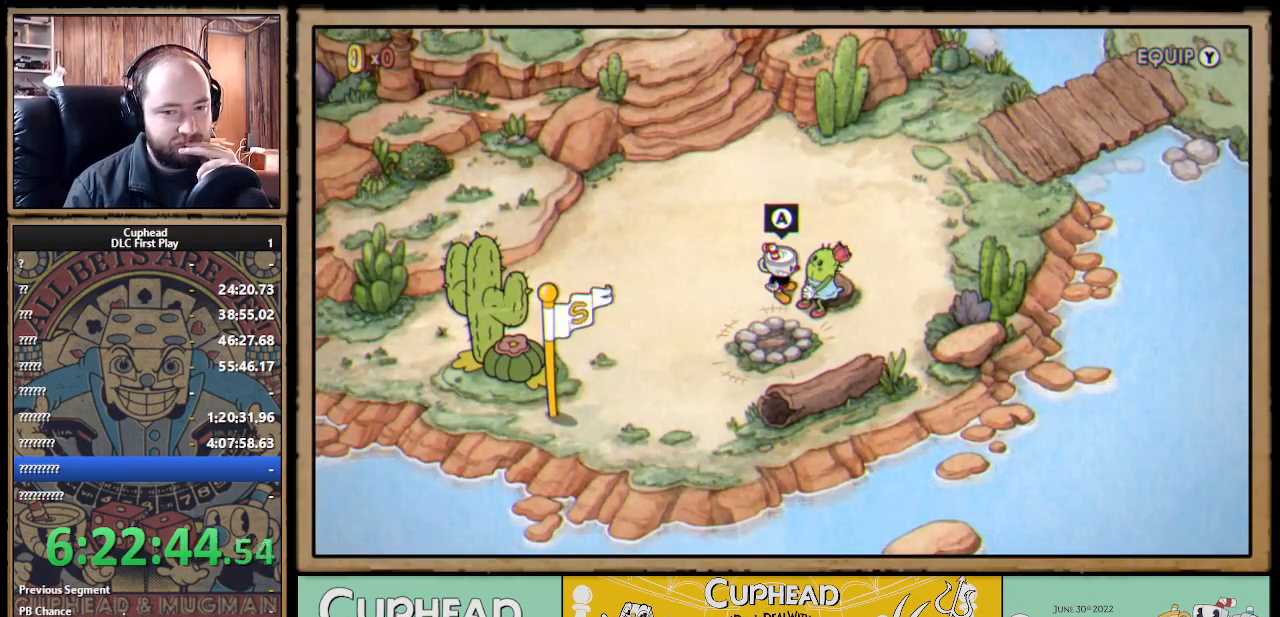
{"buttons": [], "left_stick": "center", "right_stick": "center", "events": []}
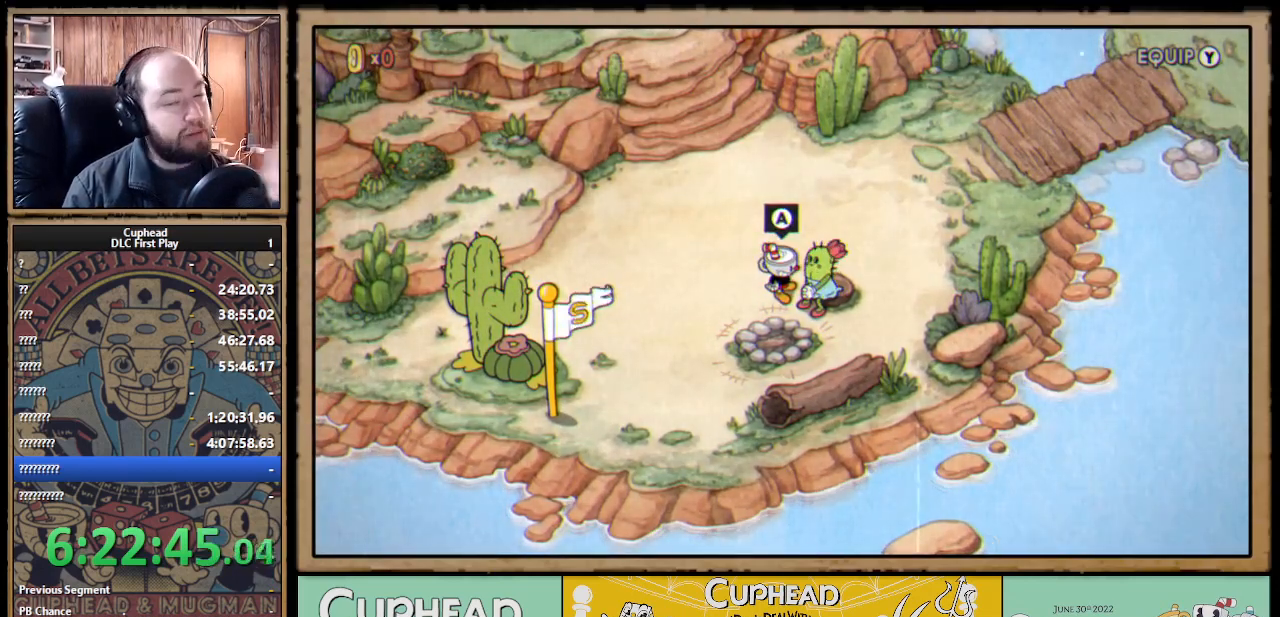
{"buttons": [], "left_stick": "center", "right_stick": "center", "events": []}
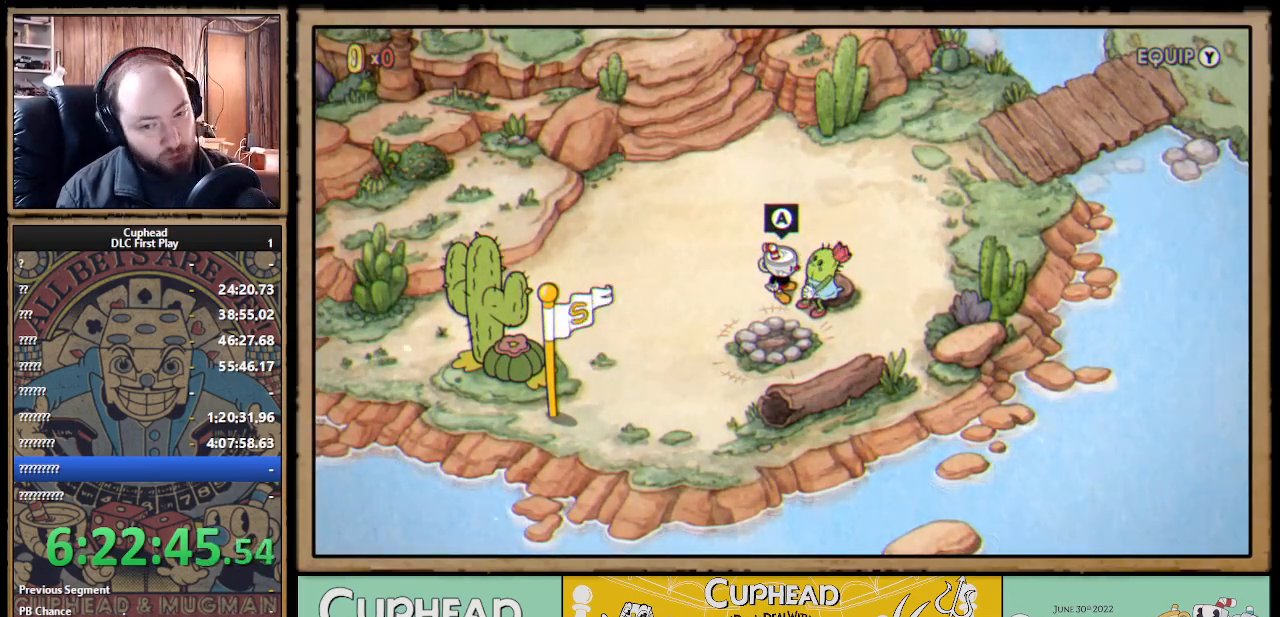
{"buttons": [], "left_stick": "center", "right_stick": "center", "events": []}
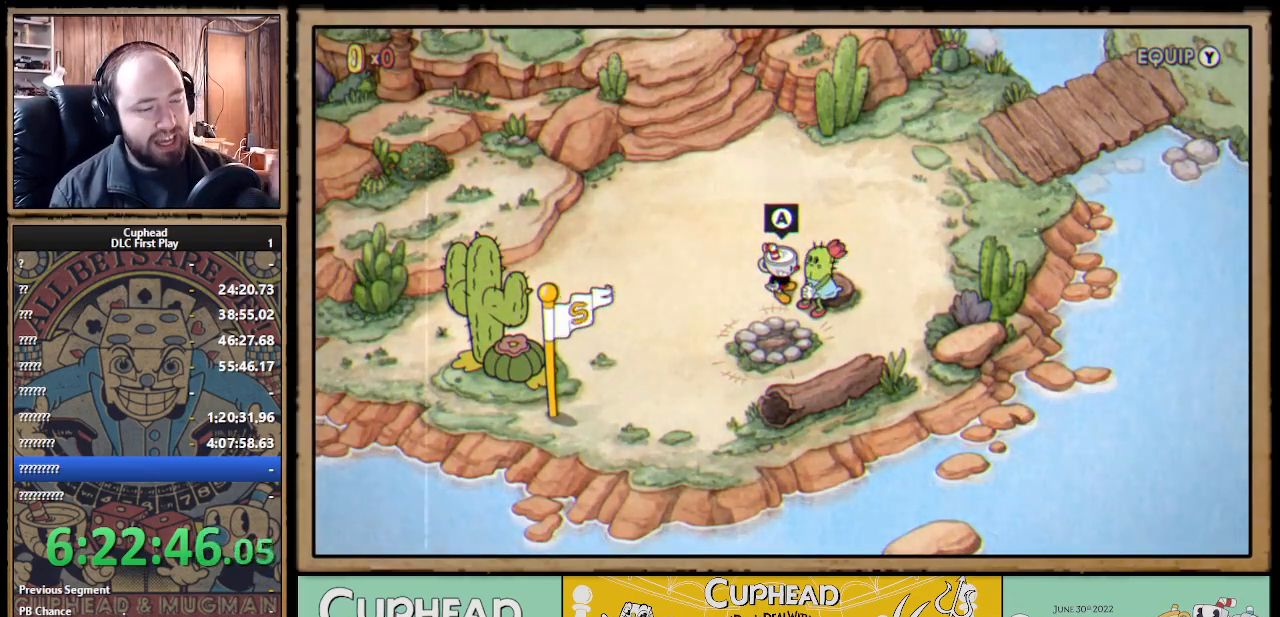
{"buttons": [], "left_stick": "center", "right_stick": "center", "events": []}
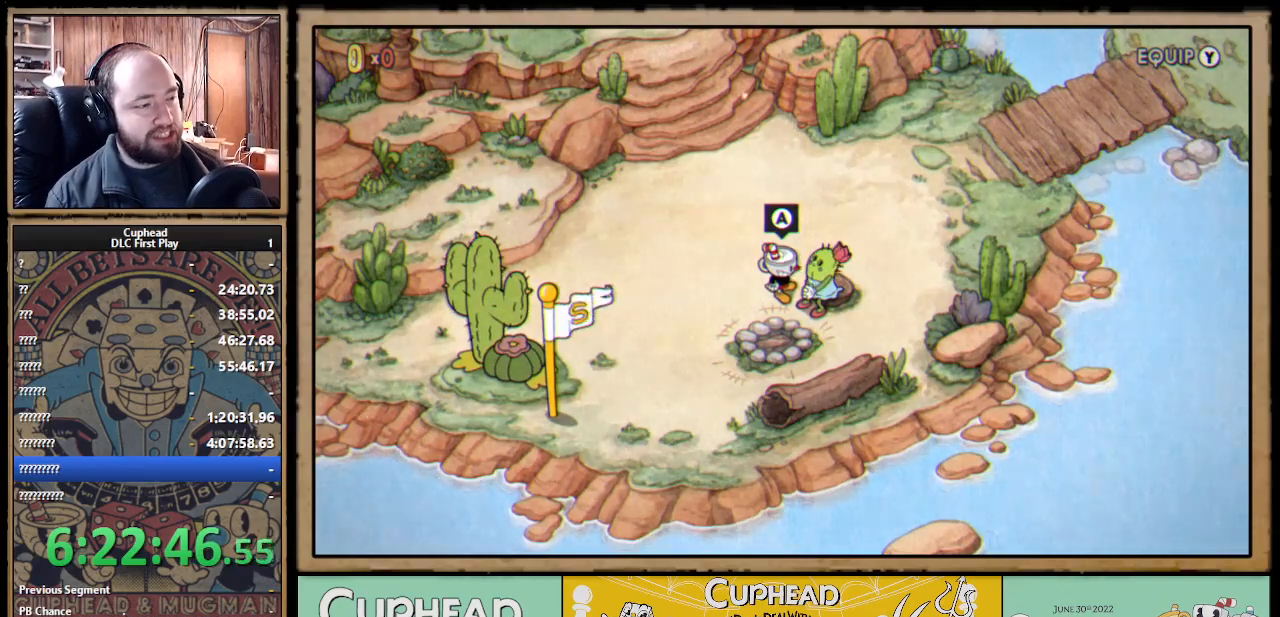
{"buttons": [], "left_stick": "center", "right_stick": "center", "events": []}
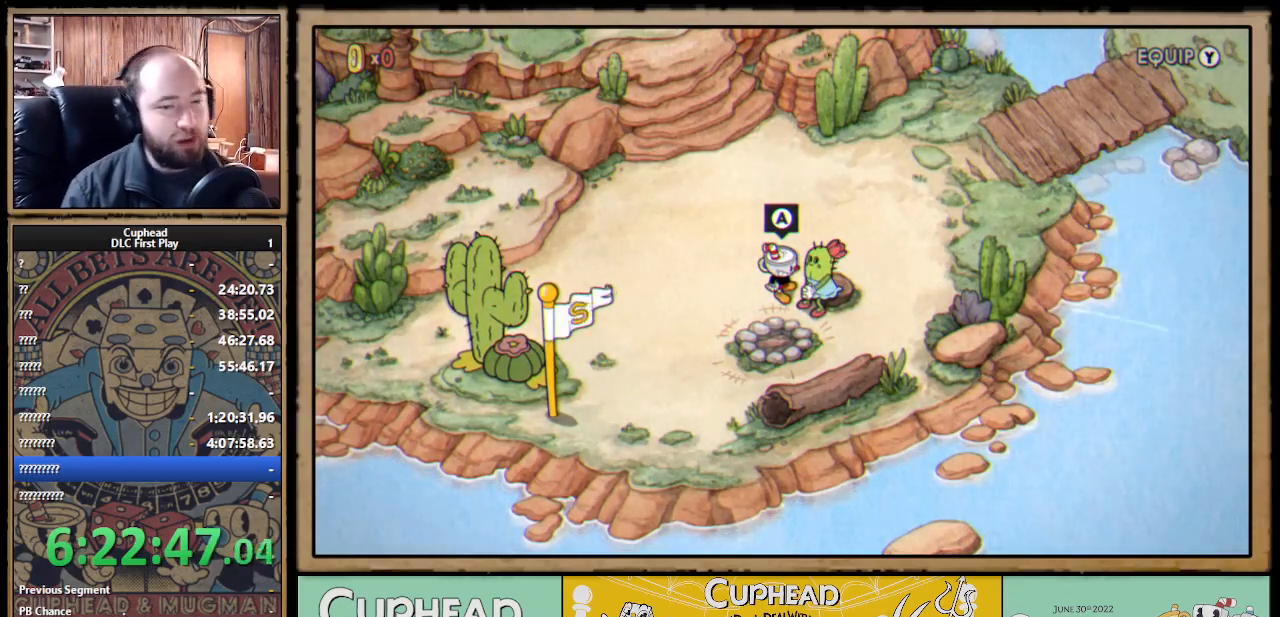
{"buttons": ["DPAD_UP", "DPAD_RIGHT"], "left_stick": "center", "right_stick": "center", "events": [[333, "DPAD_UP", "down"], [417, "DPAD_RIGHT", "down"]]}
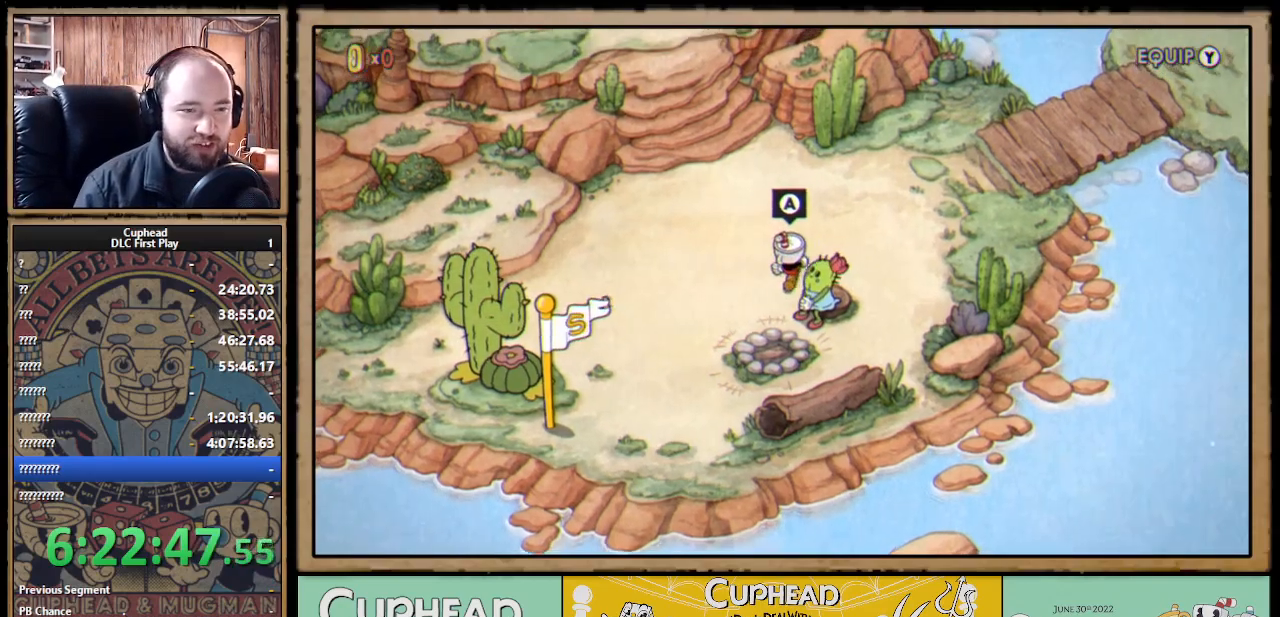
{"buttons": ["DPAD_RIGHT"], "left_stick": "center", "right_stick": "center", "events": [[317, "DPAD_UP", "up"]]}
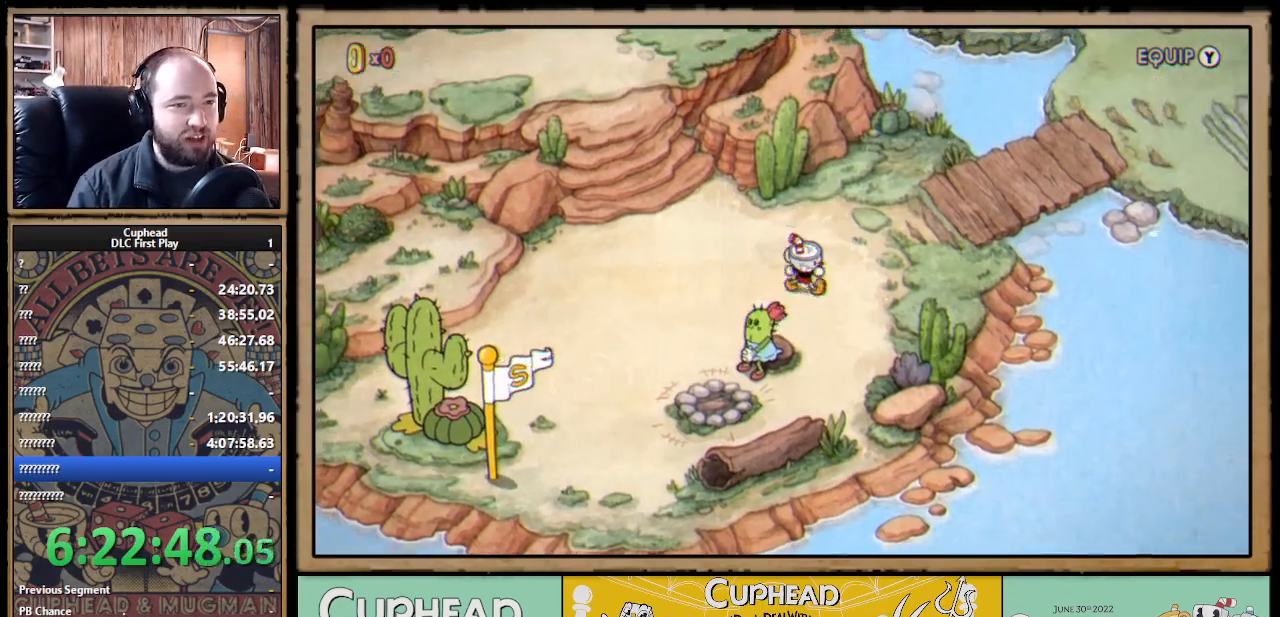
{"buttons": ["DPAD_UP", "DPAD_RIGHT"], "left_stick": "center", "right_stick": "center", "events": [[167, "DPAD_UP", "down"]]}
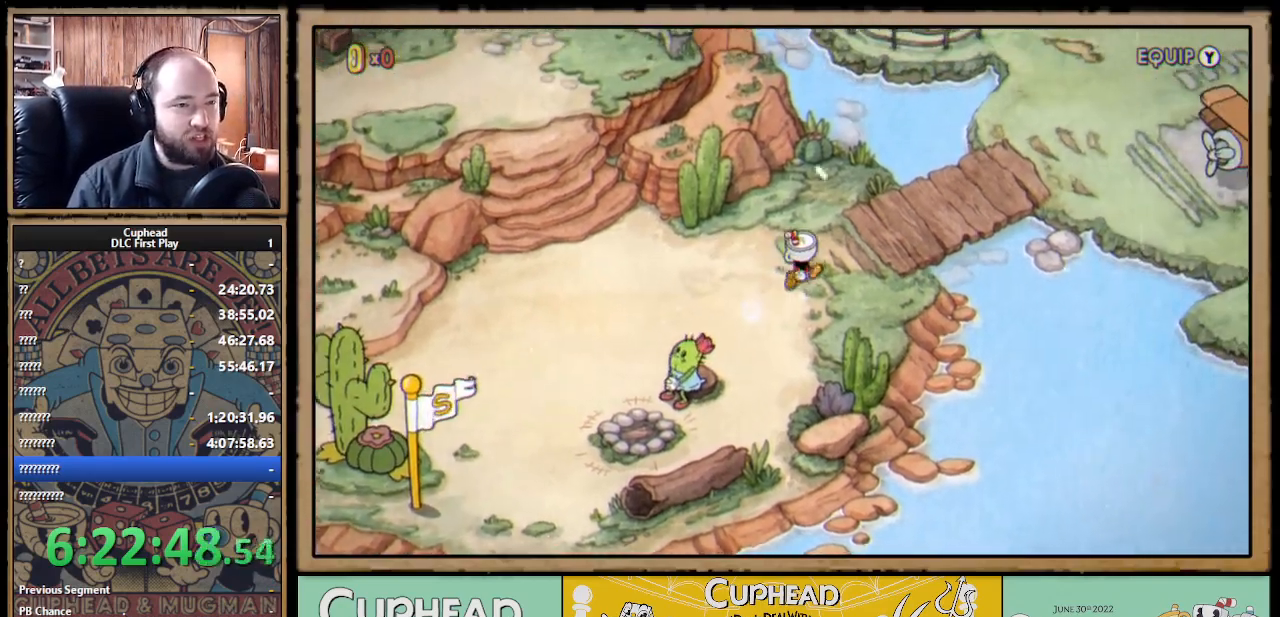
{"buttons": ["DPAD_UP", "DPAD_RIGHT"], "left_stick": "center", "right_stick": "center", "events": [[67, "DPAD_UP", "up"], [300, "DPAD_UP", "down"]]}
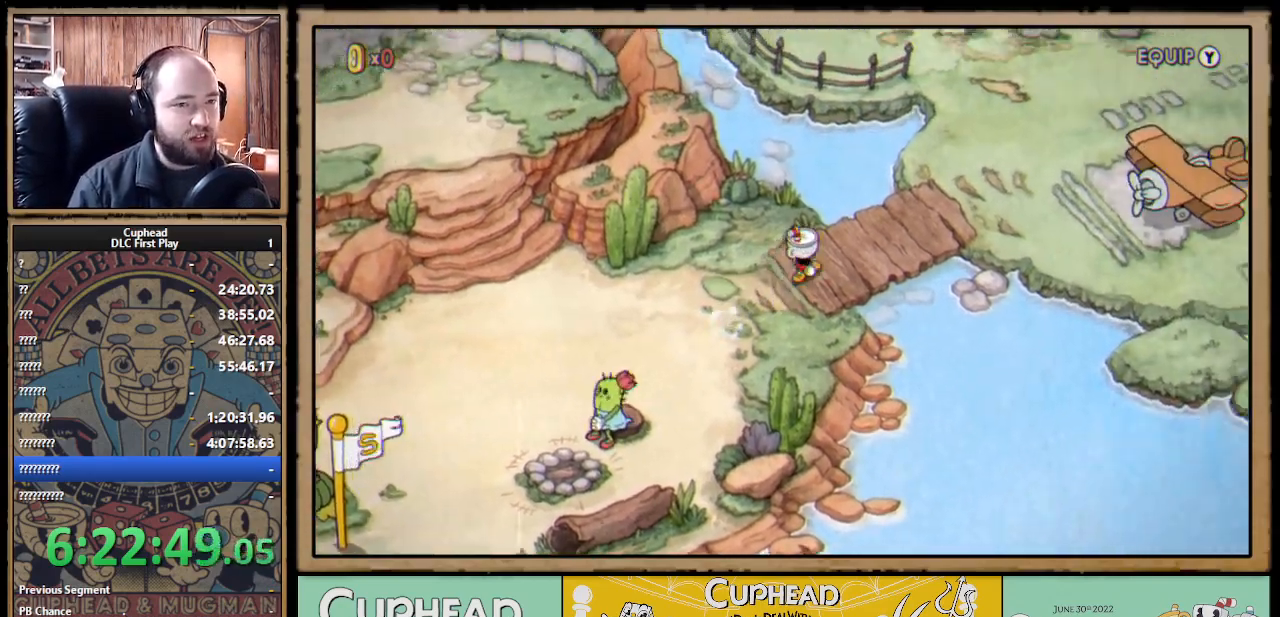
{"buttons": ["DPAD_UP", "DPAD_RIGHT"], "left_stick": "center", "right_stick": "center", "events": []}
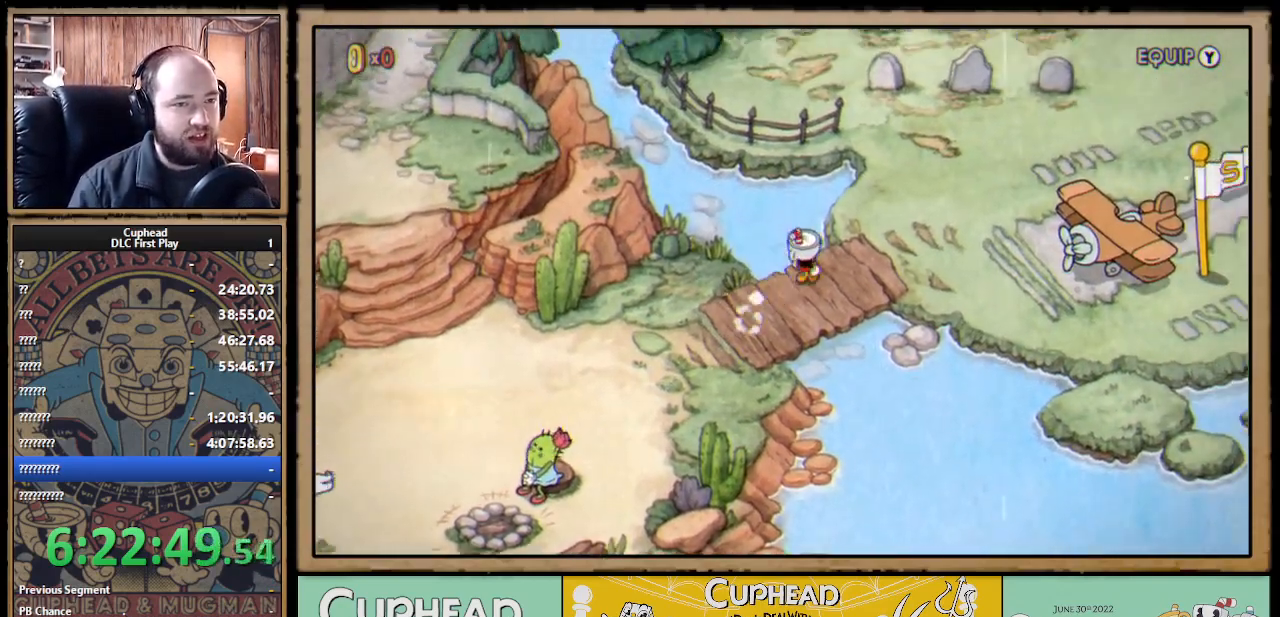
{"buttons": ["DPAD_UP", "DPAD_RIGHT"], "left_stick": "center", "right_stick": "center", "events": []}
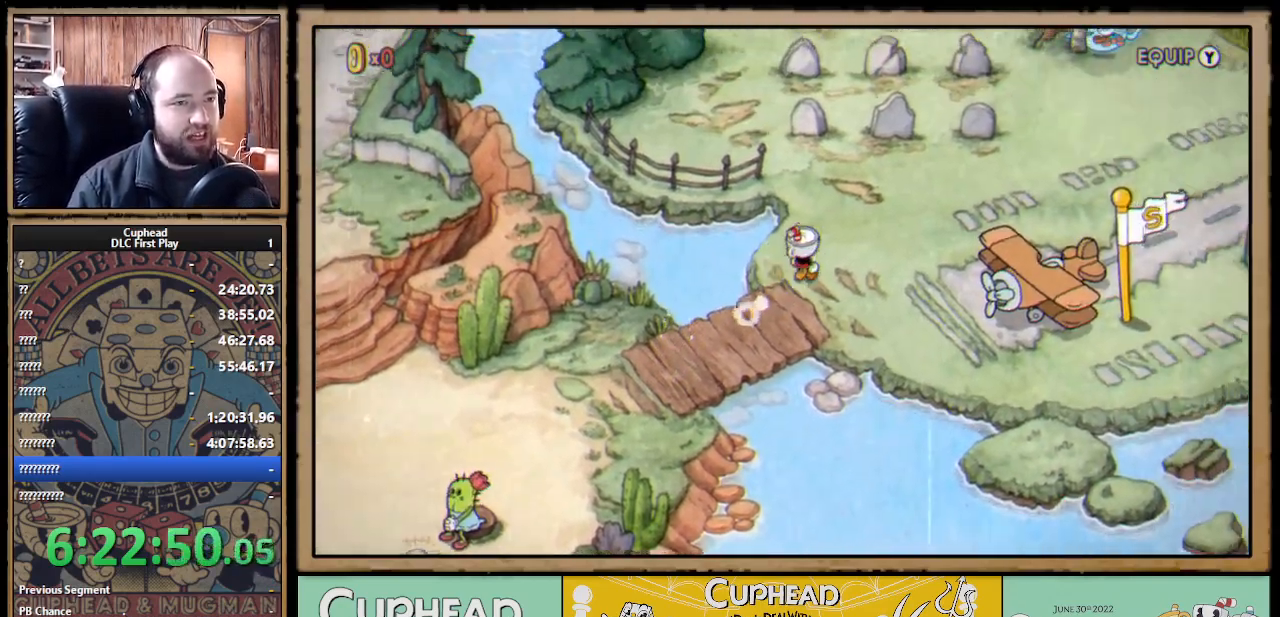
{"buttons": ["DPAD_UP", "DPAD_RIGHT"], "left_stick": "center", "right_stick": "center", "events": []}
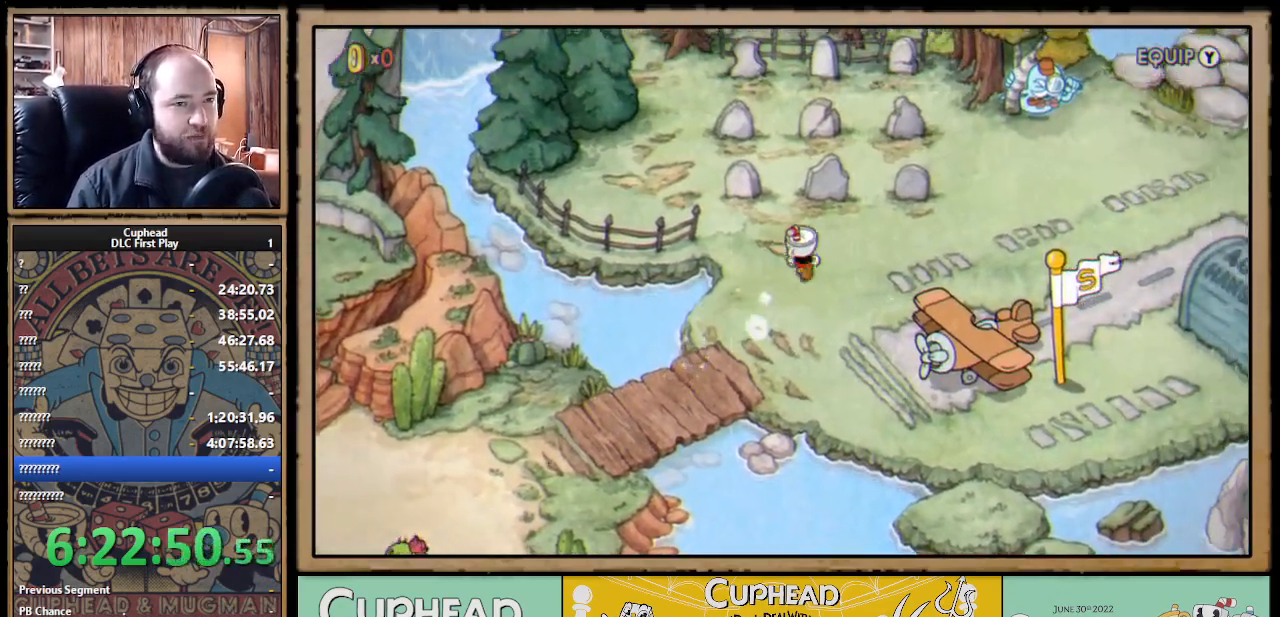
{"buttons": ["DPAD_UP", "DPAD_RIGHT"], "left_stick": "center", "right_stick": "center", "events": []}
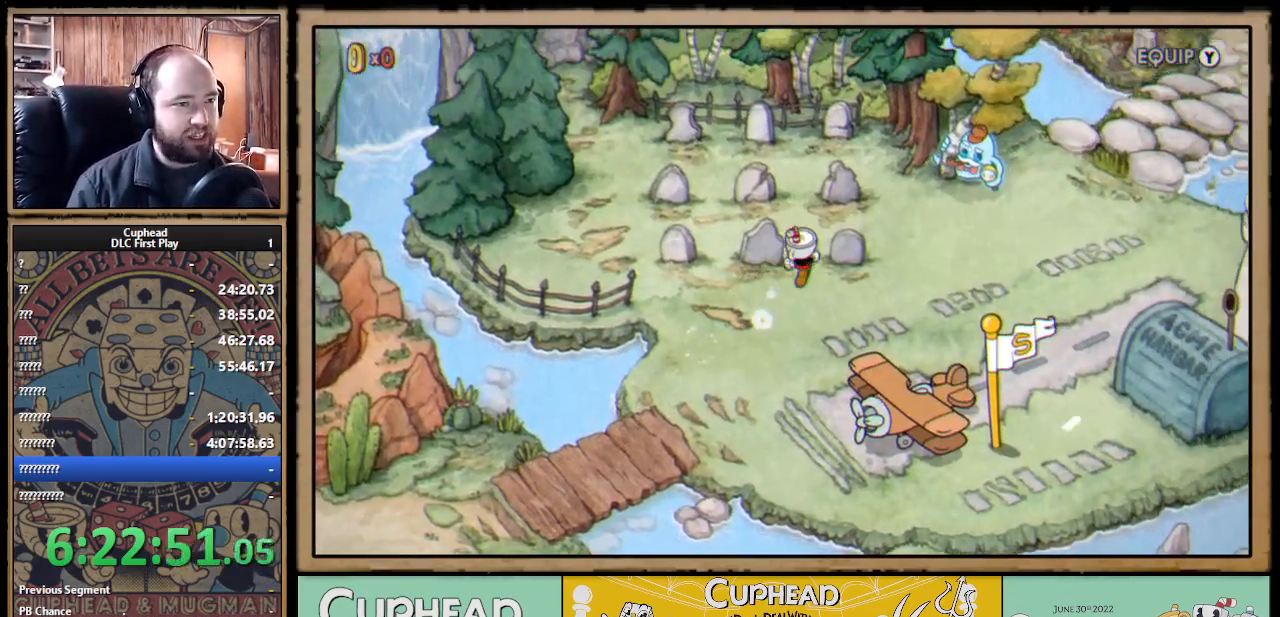
{"buttons": [], "left_stick": "center", "right_stick": "center", "events": [[50, "DPAD_RIGHT", "up"], [217, "Y", "down"], [233, "DPAD_UP", "up"], [300, "Y", "up"]]}
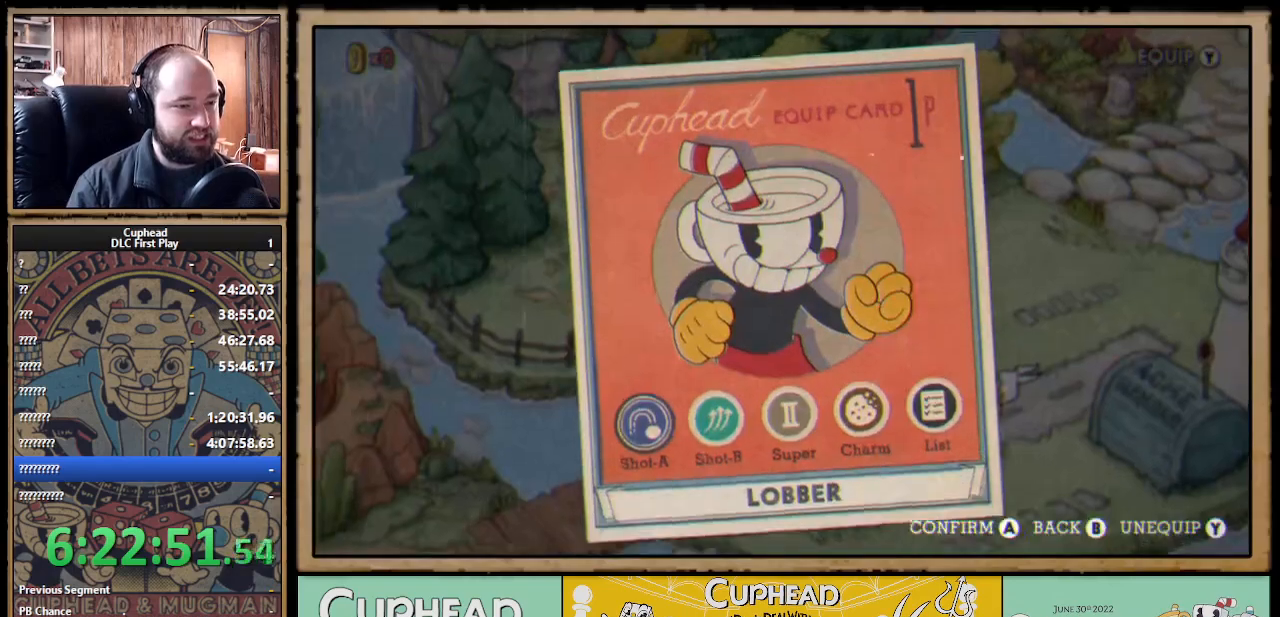
{"buttons": ["DPAD_RIGHT"], "left_stick": "center", "right_stick": "center", "events": [[267, "DPAD_RIGHT", "down"], [300, "DPAD_RIGHT", "up"], [450, "DPAD_RIGHT", "down"]]}
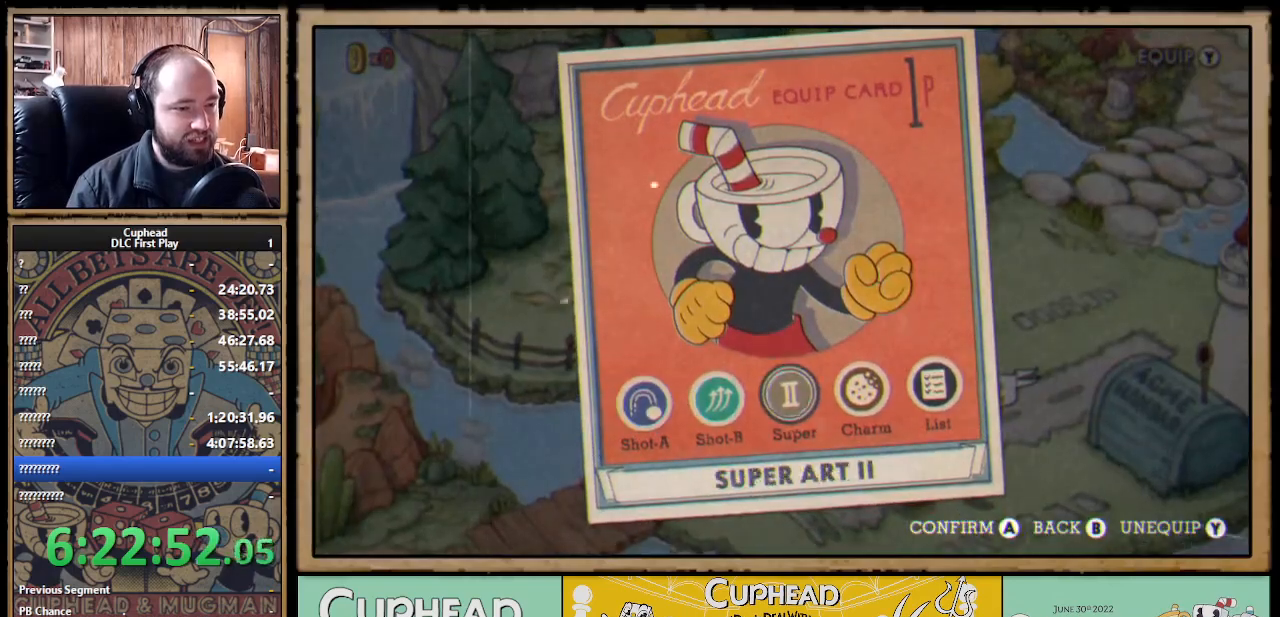
{"buttons": ["DPAD_RIGHT"], "left_stick": "center", "right_stick": "center", "events": [[50, "DPAD_RIGHT", "up"], [117, "DPAD_RIGHT", "down"], [183, "A", "down"], [200, "DPAD_RIGHT", "up"], [317, "A", "up"], [450, "DPAD_RIGHT", "down"]]}
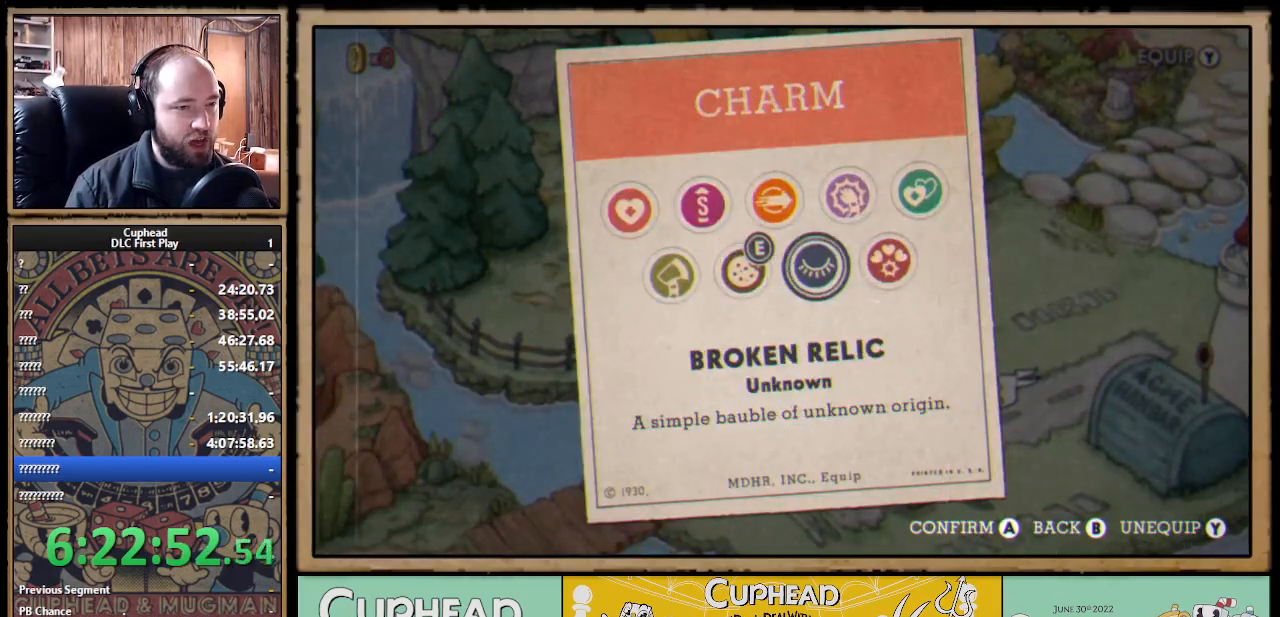
{"buttons": ["A", "B"], "left_stick": "center", "right_stick": "center", "events": [[17, "DPAD_RIGHT", "up"], [117, "DPAD_RIGHT", "down"], [200, "DPAD_RIGHT", "up"], [333, "DPAD_LEFT", "down"], [383, "A", "down"], [383, "DPAD_LEFT", "up"], [500, "B", "down"]]}